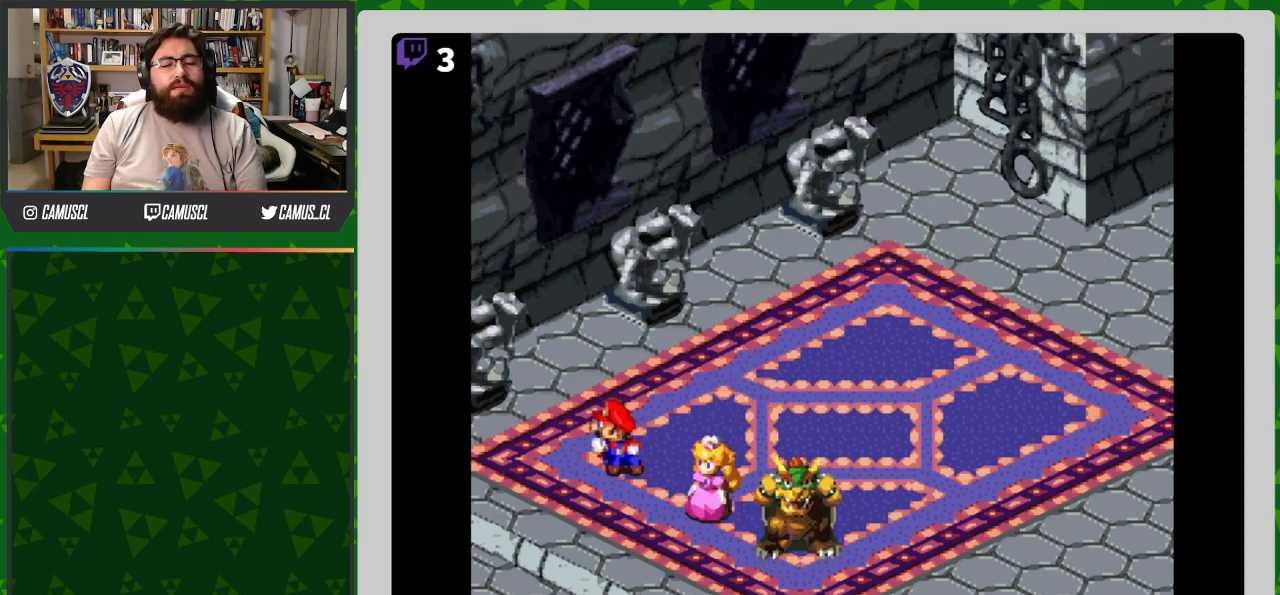
Gameplay with a controller (Nintendo layout); each line is a JSON object with the inputs held at the frame after it. "events" lists button and stick changes between this image and that frame as [ms after this image, input, new state], when the widget could be followed in between. Not read: L3 R1 R3.
{"buttons": [], "events": []}
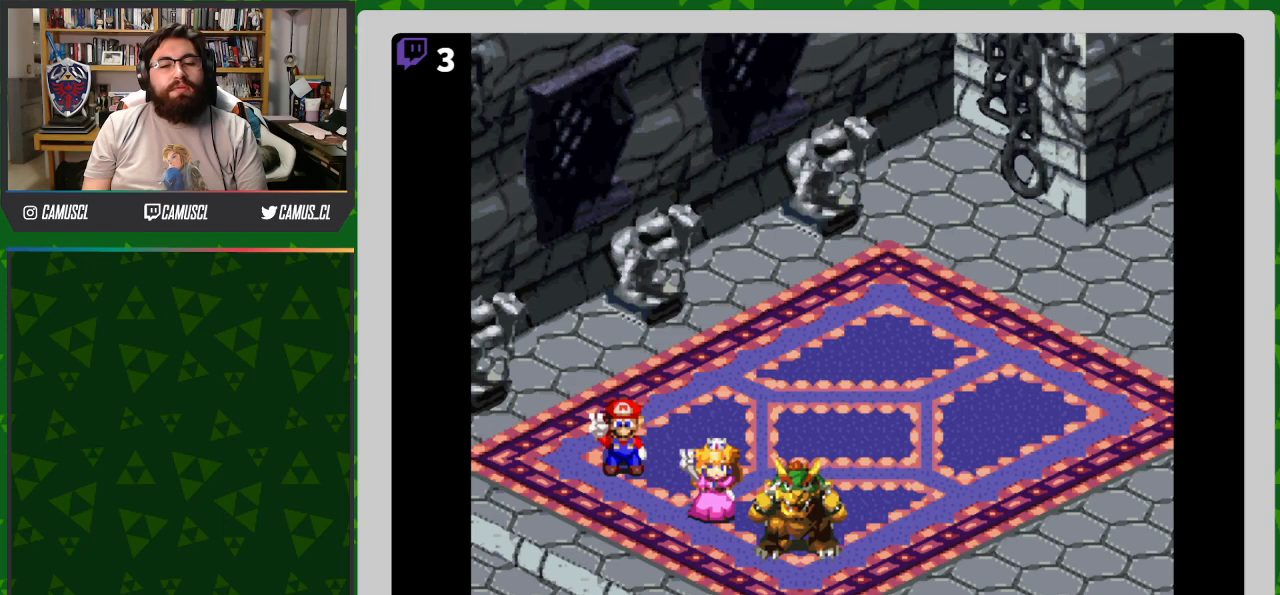
{"buttons": [], "events": []}
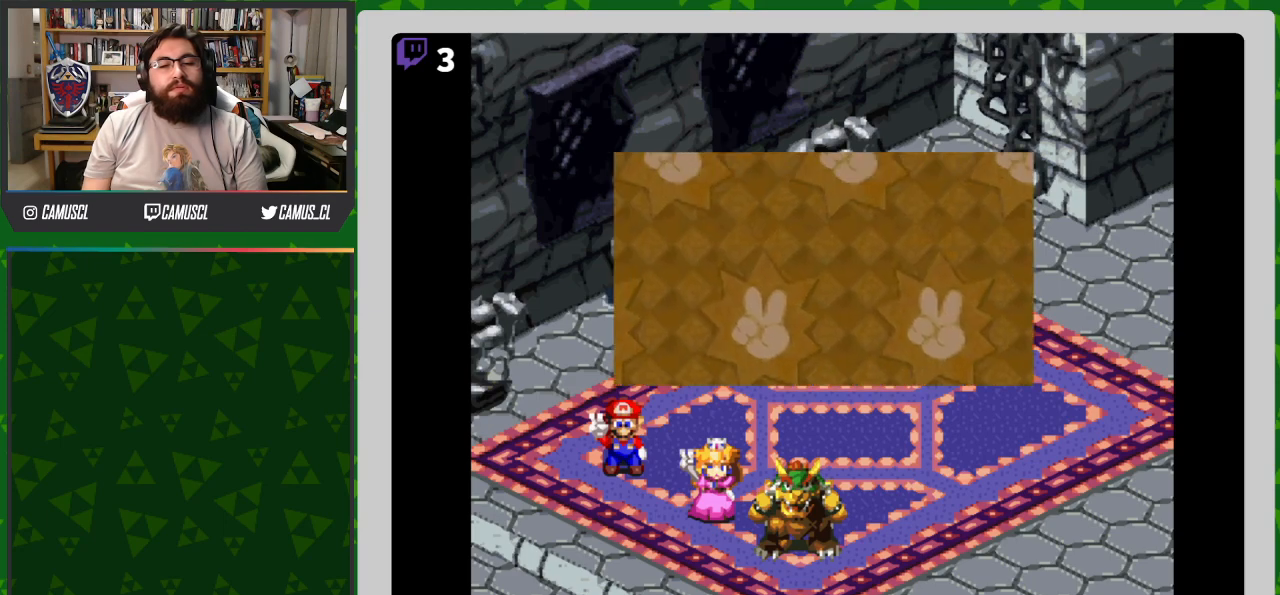
{"buttons": [], "events": [[167, "A", "down"], [300, "A", "up"]]}
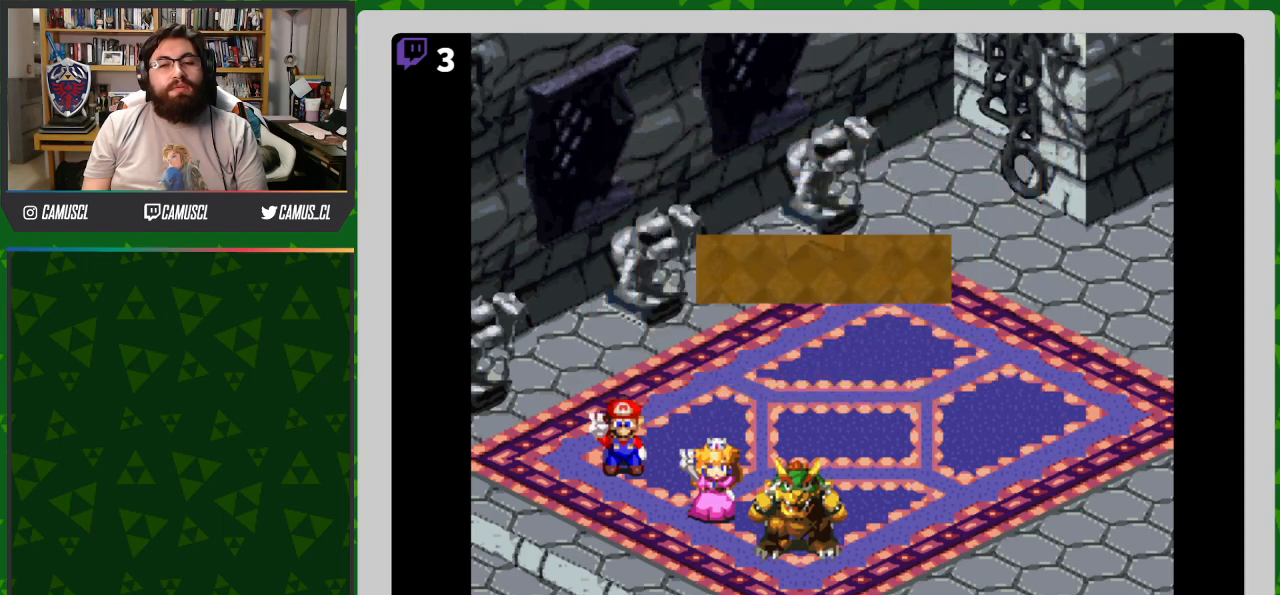
{"buttons": [], "events": []}
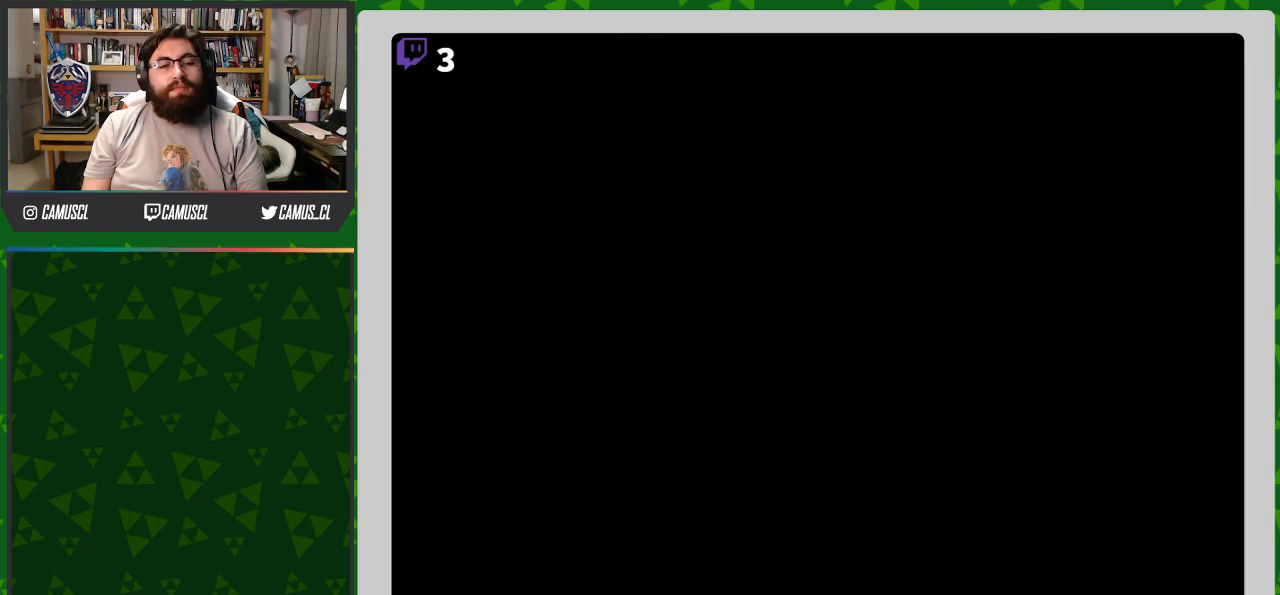
{"buttons": [], "events": []}
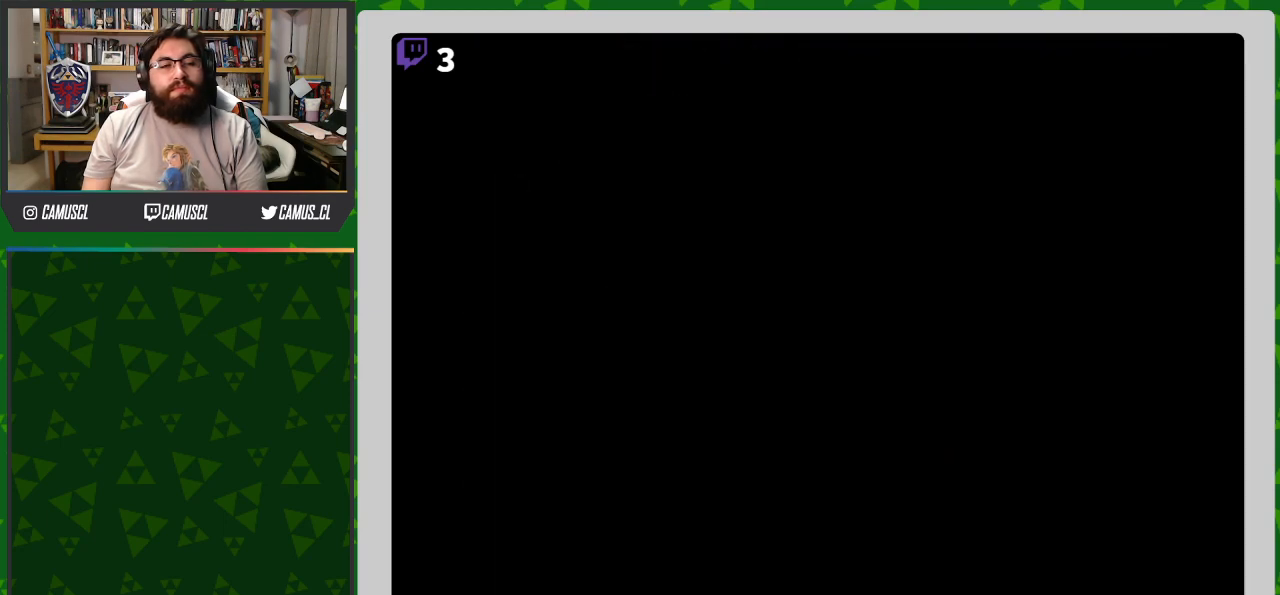
{"buttons": [], "events": []}
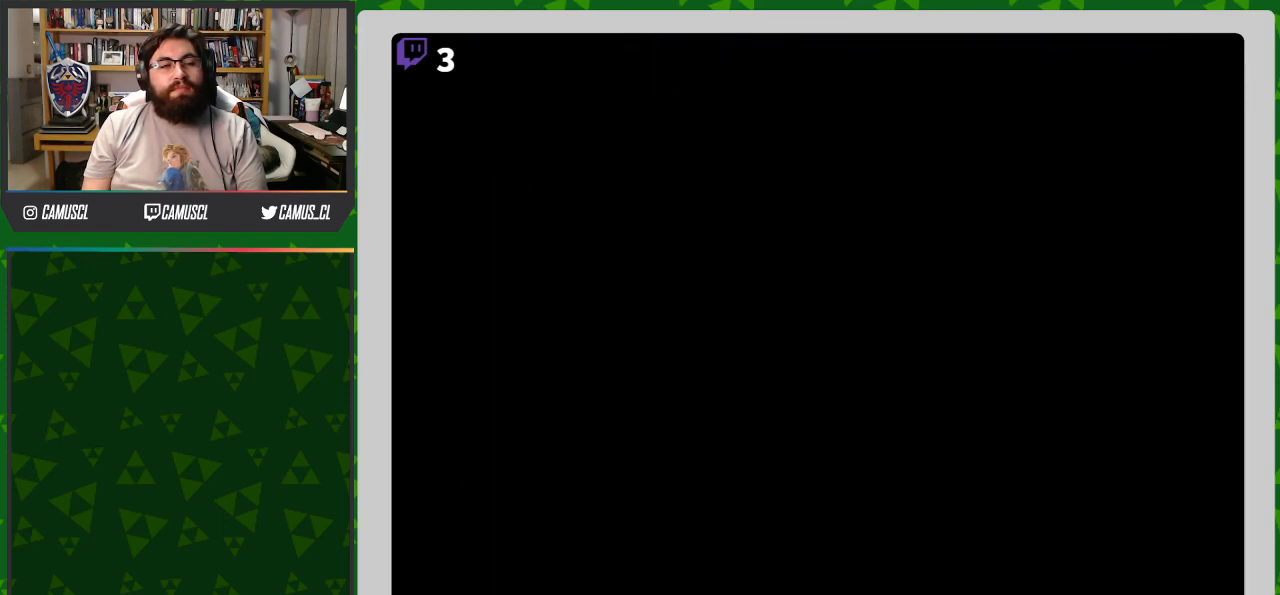
{"buttons": ["Y", "DPAD_UP", "DPAD_RIGHT"], "events": [[400, "DPAD_RIGHT", "down"], [400, "Y", "down"], [450, "DPAD_UP", "down"]]}
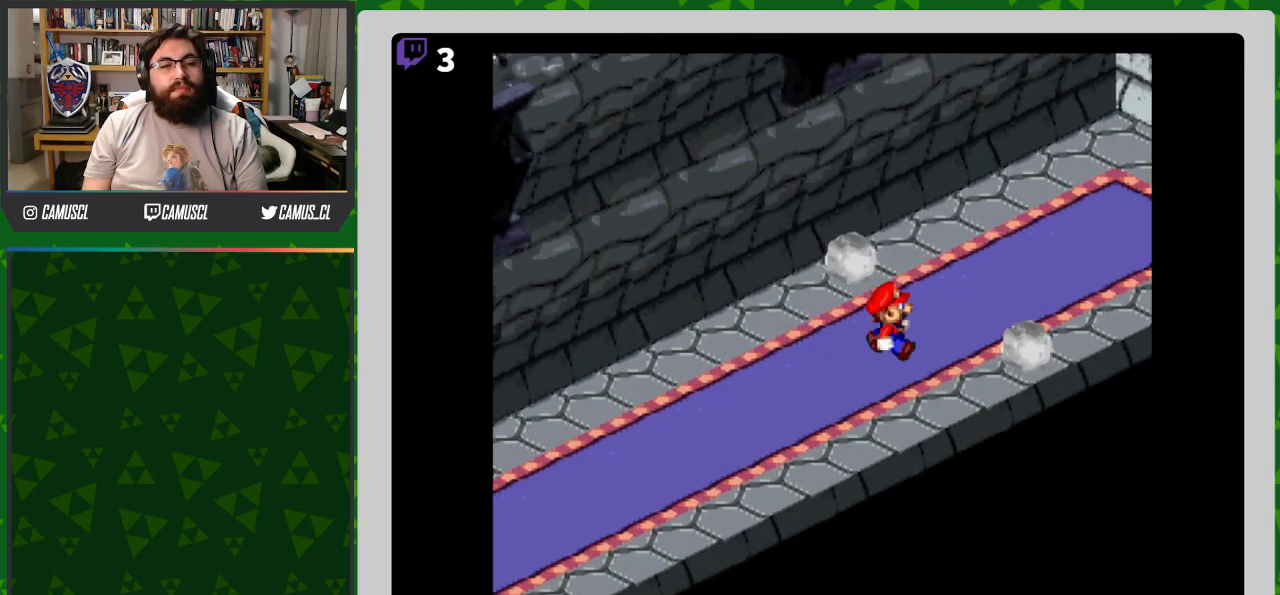
{"buttons": ["B", "Y", "DPAD_UP", "DPAD_RIGHT"], "events": [[150, "B", "down"]]}
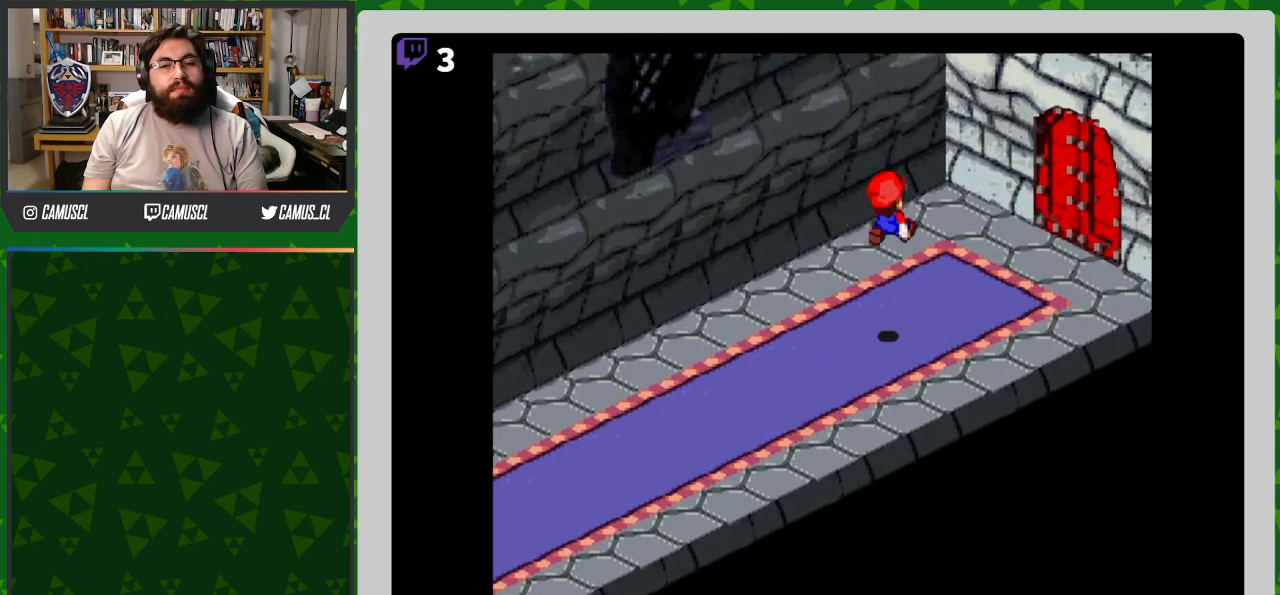
{"buttons": ["B", "Y", "DPAD_UP", "DPAD_RIGHT"], "events": [[83, "B", "up"], [233, "B", "down"]]}
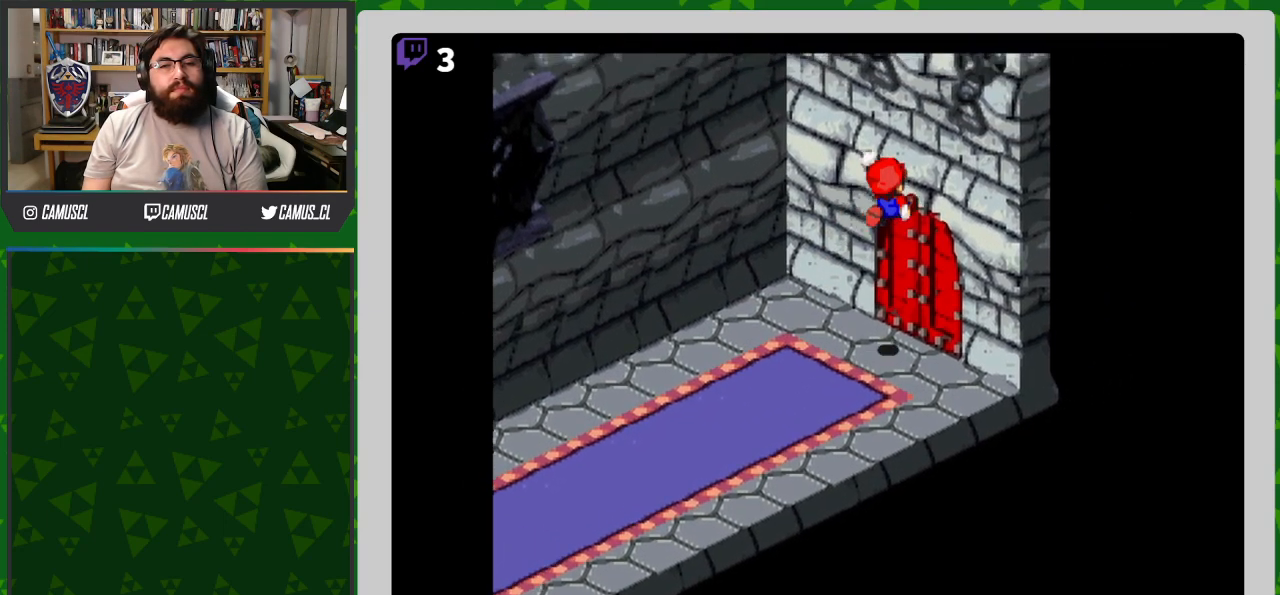
{"buttons": ["Y", "DPAD_UP", "DPAD_RIGHT"], "events": [[100, "B", "up"]]}
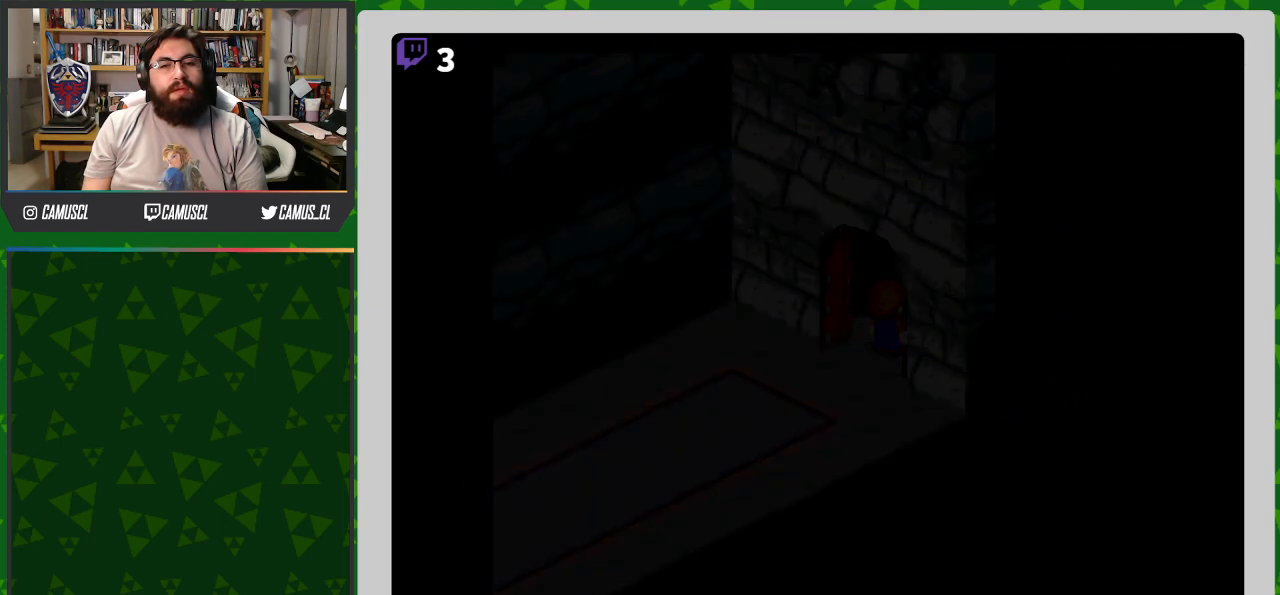
{"buttons": [], "events": [[83, "DPAD_RIGHT", "up"], [83, "DPAD_UP", "up"], [200, "Y", "up"]]}
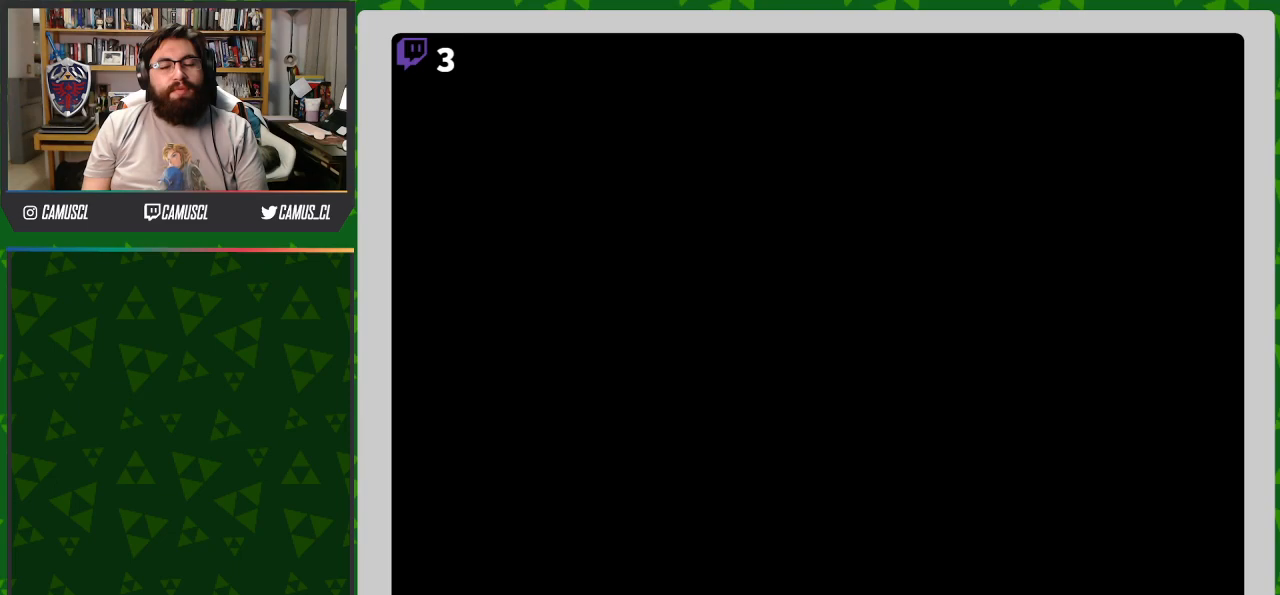
{"buttons": ["Y", "DPAD_RIGHT"], "events": [[217, "Y", "down"], [467, "DPAD_RIGHT", "down"]]}
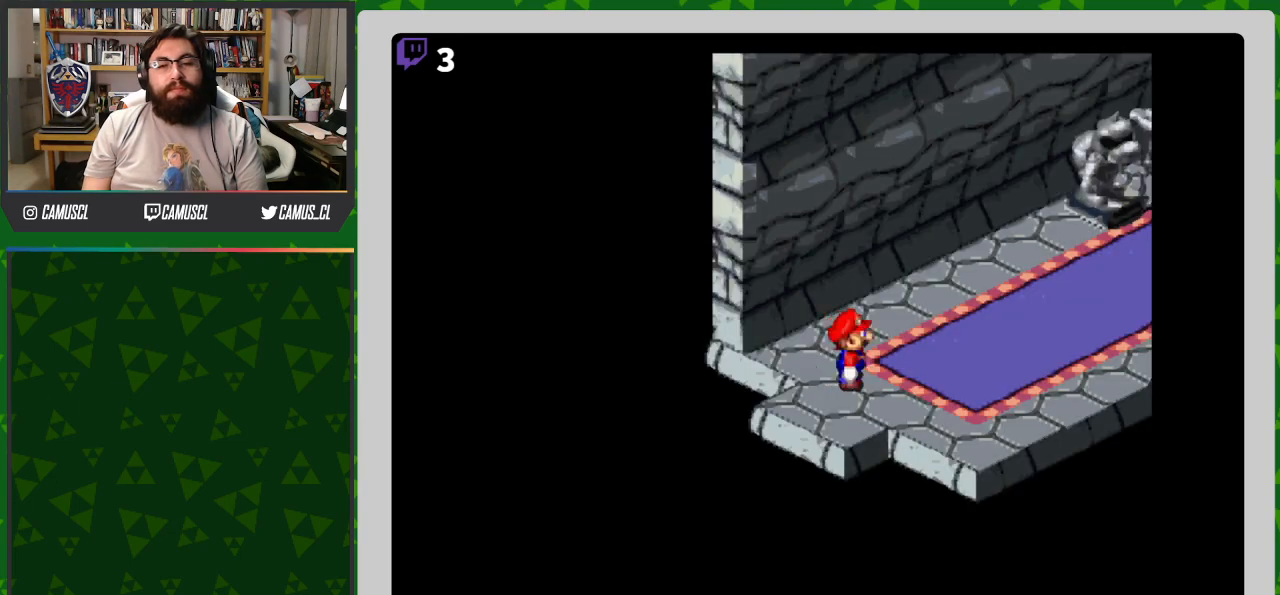
{"buttons": ["Y", "DPAD_UP", "DPAD_RIGHT"], "events": [[317, "DPAD_UP", "down"]]}
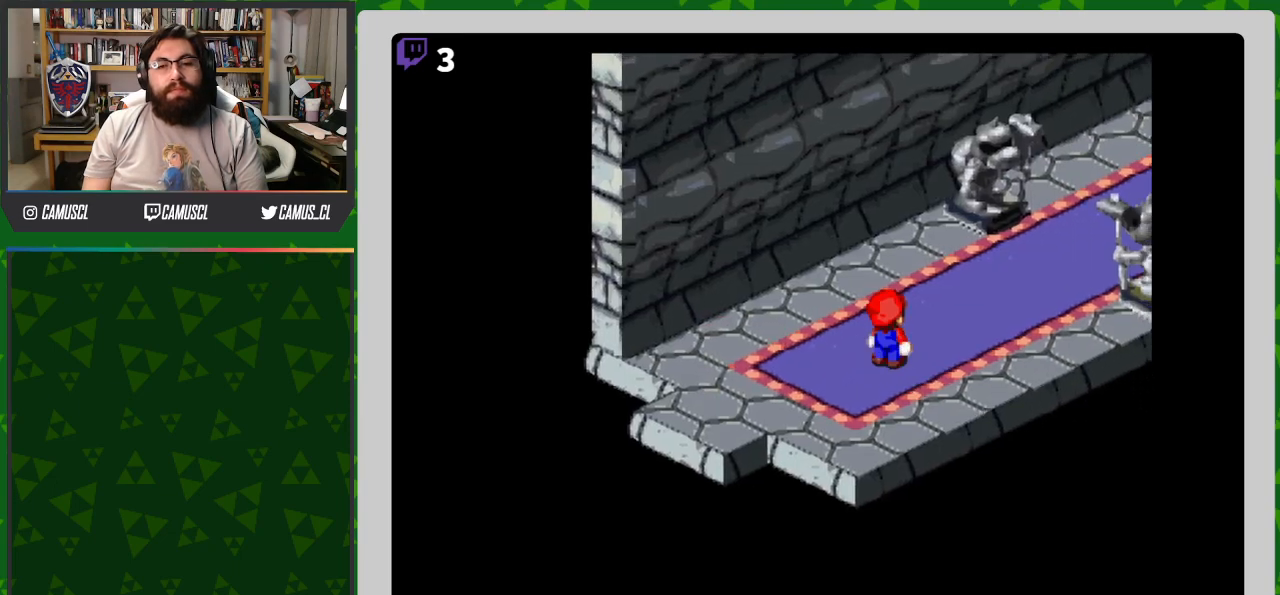
{"buttons": ["B", "Y", "DPAD_UP", "DPAD_RIGHT"], "events": [[350, "B", "down"]]}
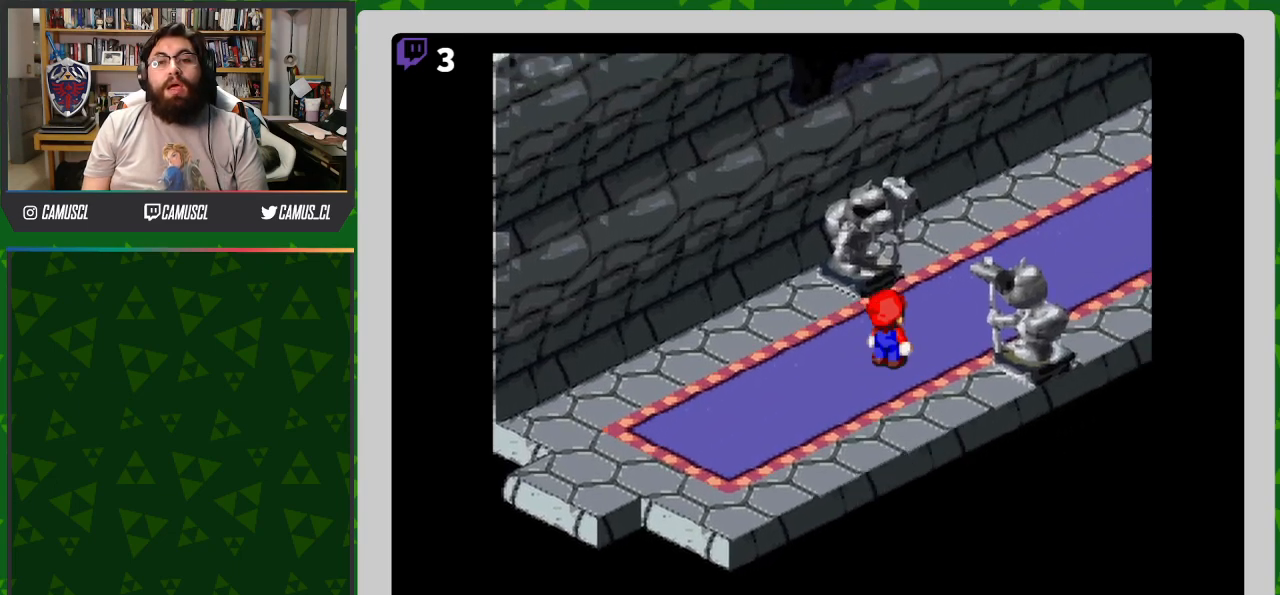
{"buttons": ["Y"], "events": [[200, "B", "up"], [267, "DPAD_RIGHT", "up"], [267, "DPAD_UP", "up"]]}
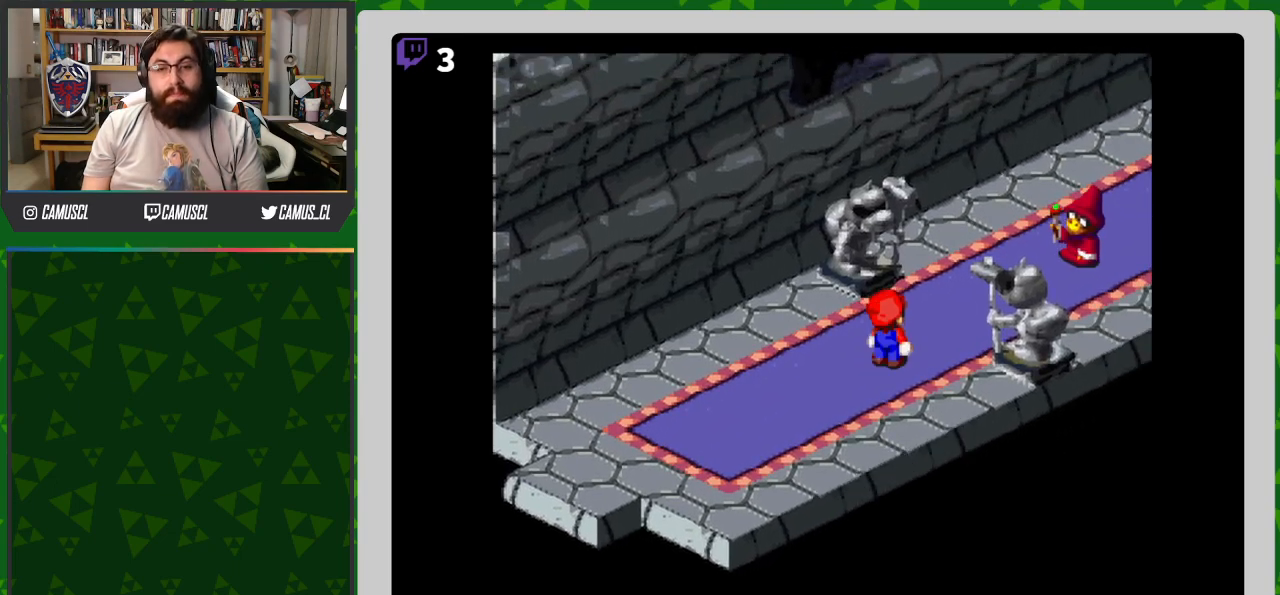
{"buttons": [], "events": [[333, "Y", "up"]]}
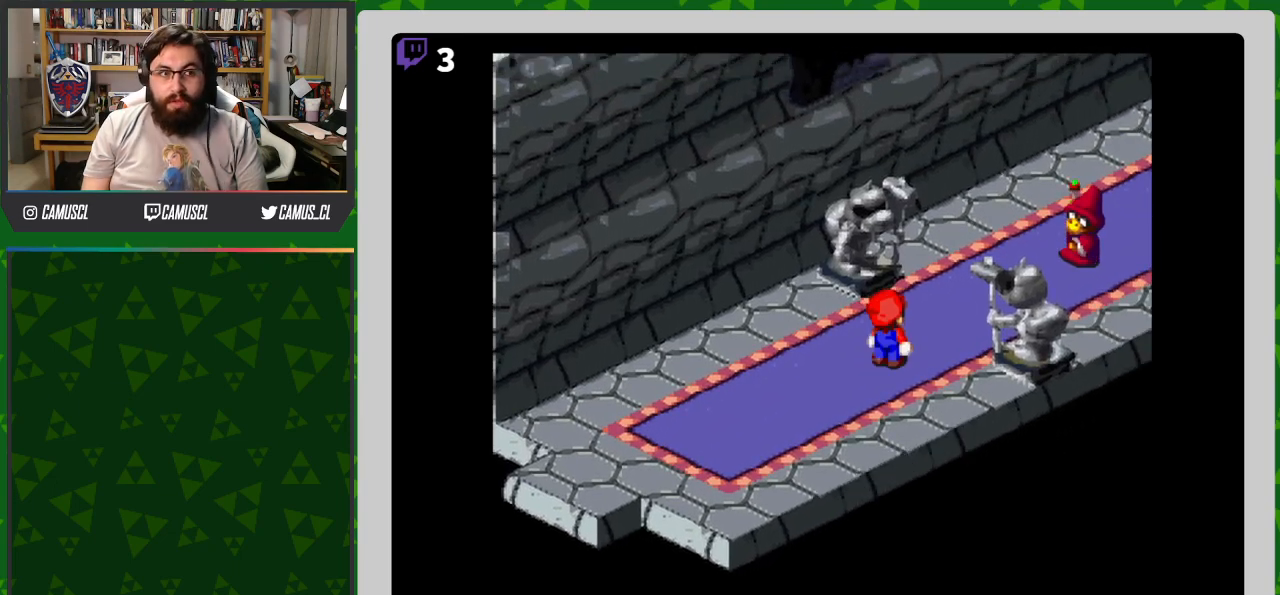
{"buttons": [], "events": []}
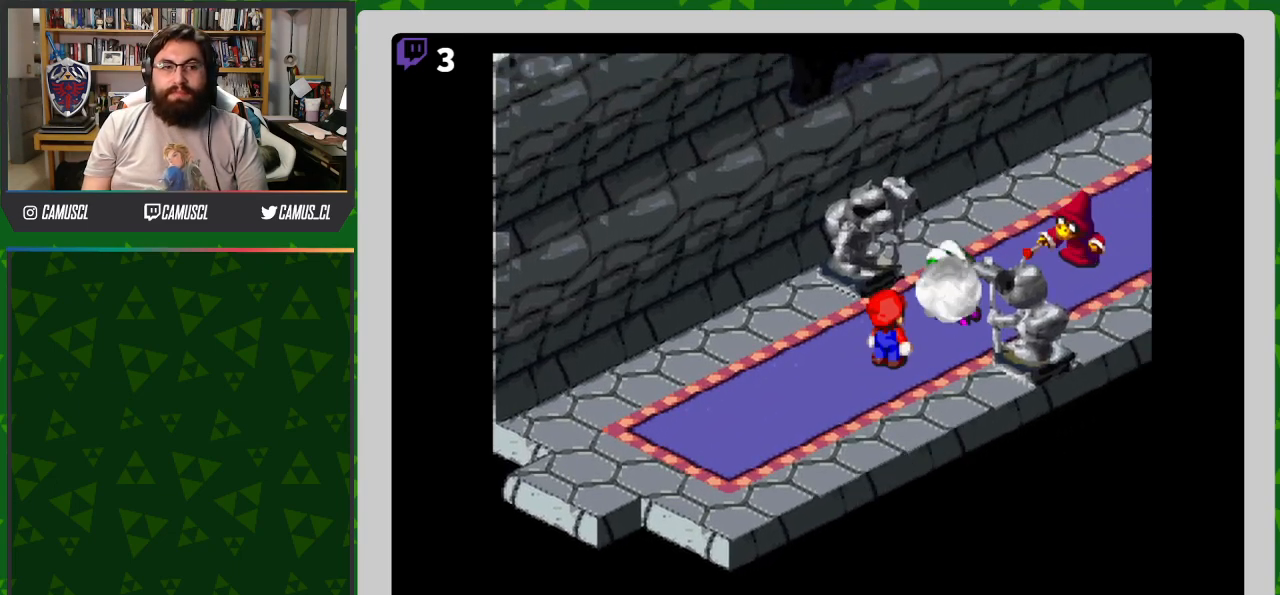
{"buttons": [], "events": []}
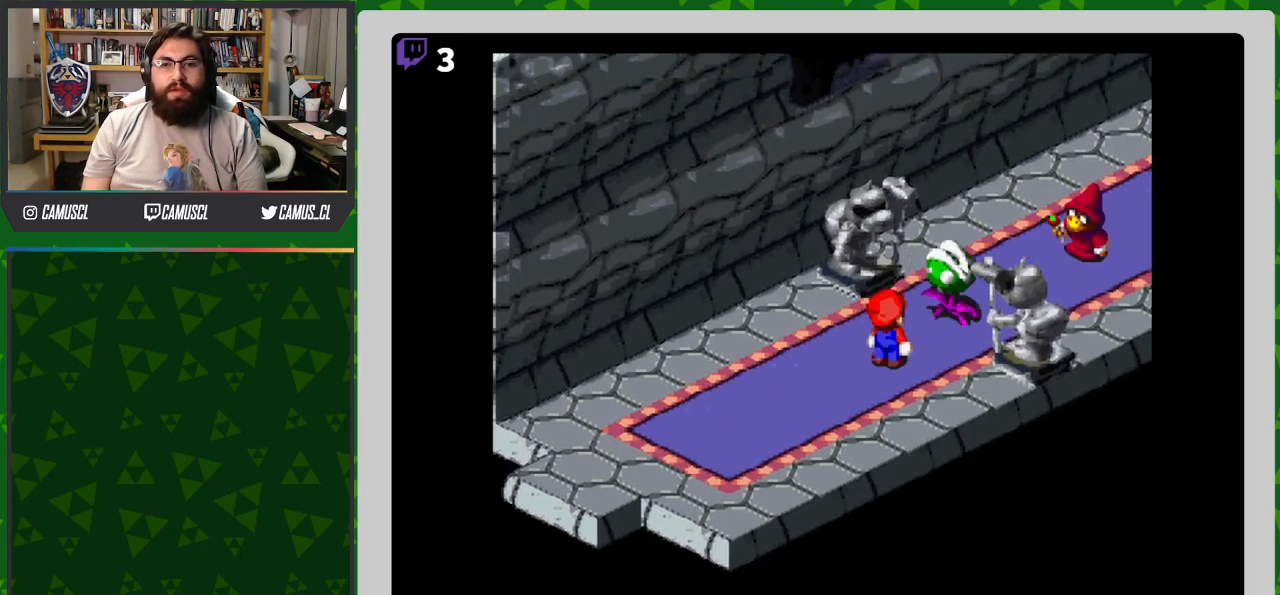
{"buttons": [], "events": []}
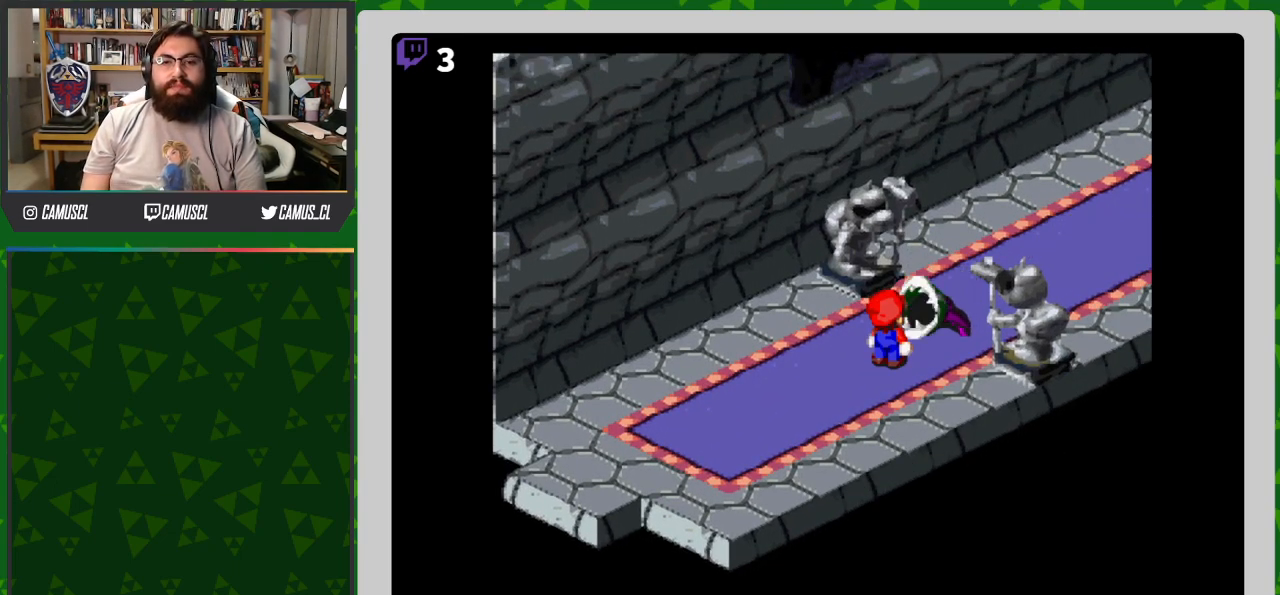
{"buttons": [], "events": []}
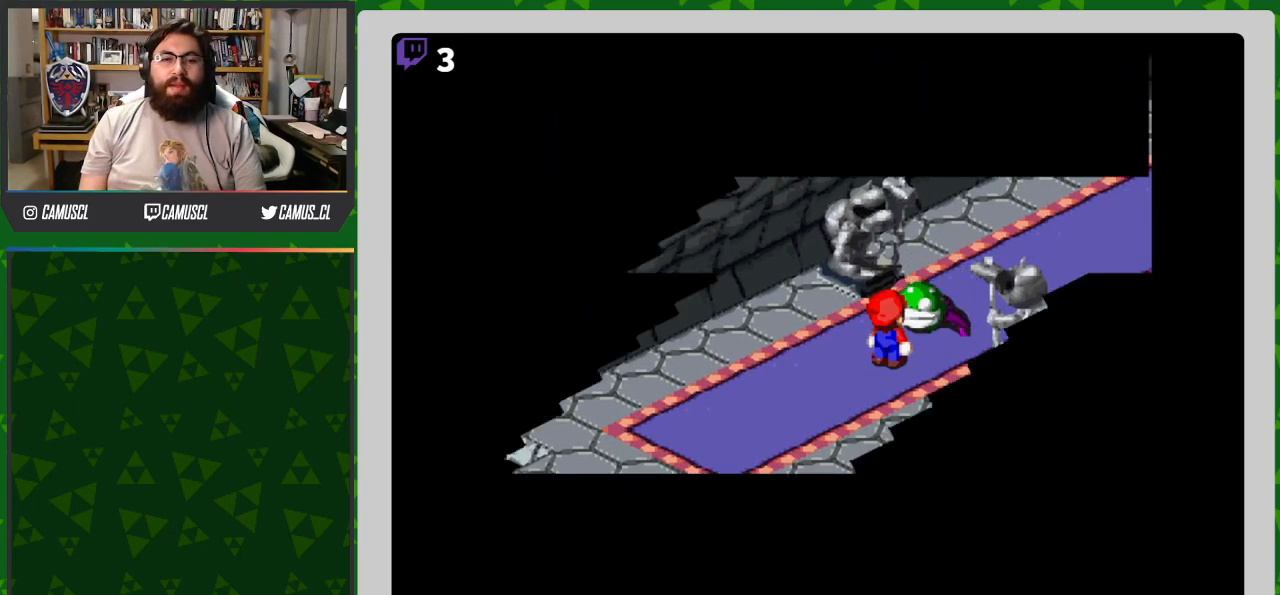
{"buttons": [], "events": []}
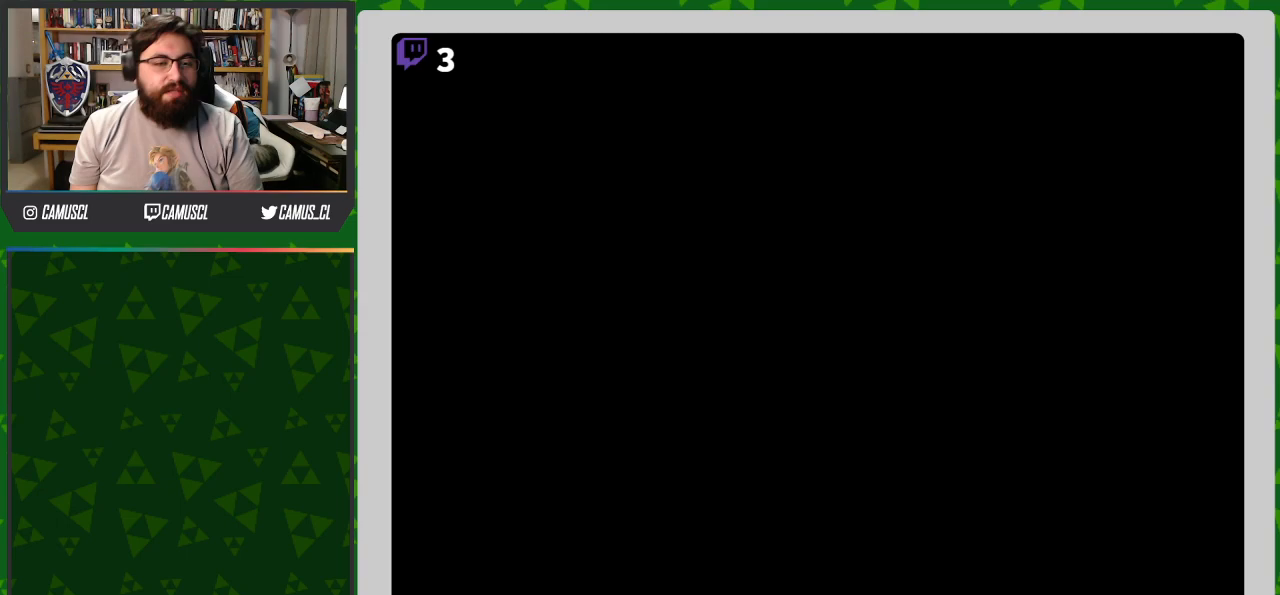
{"buttons": [], "events": [[17, "A", "down"], [167, "A", "up"]]}
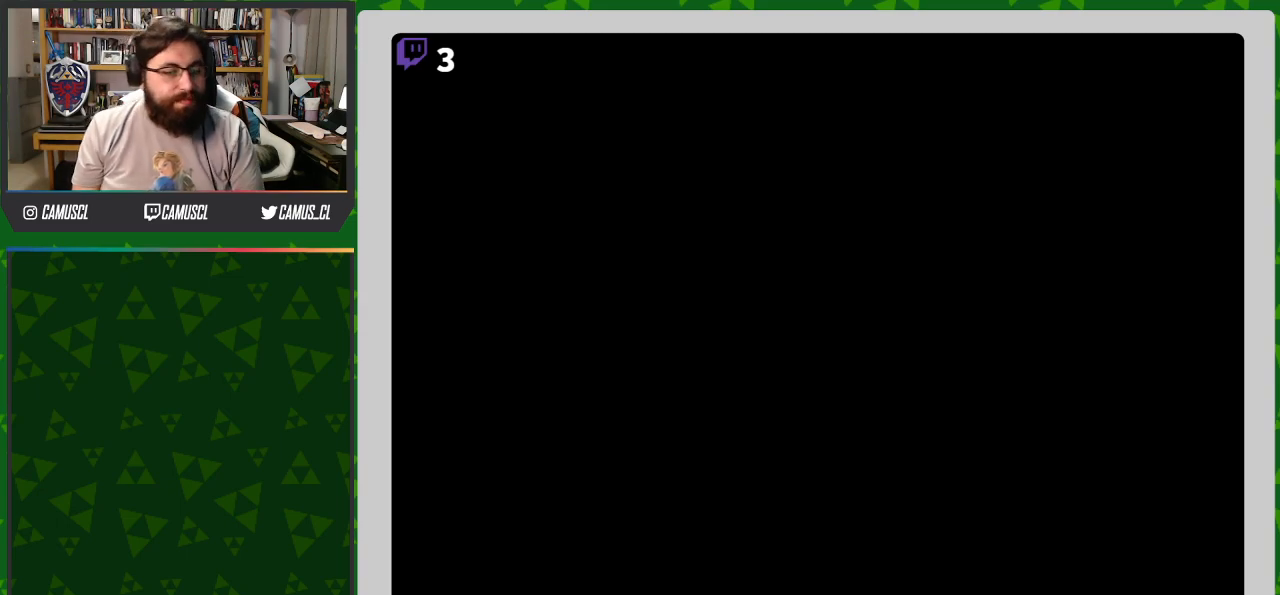
{"buttons": [], "events": []}
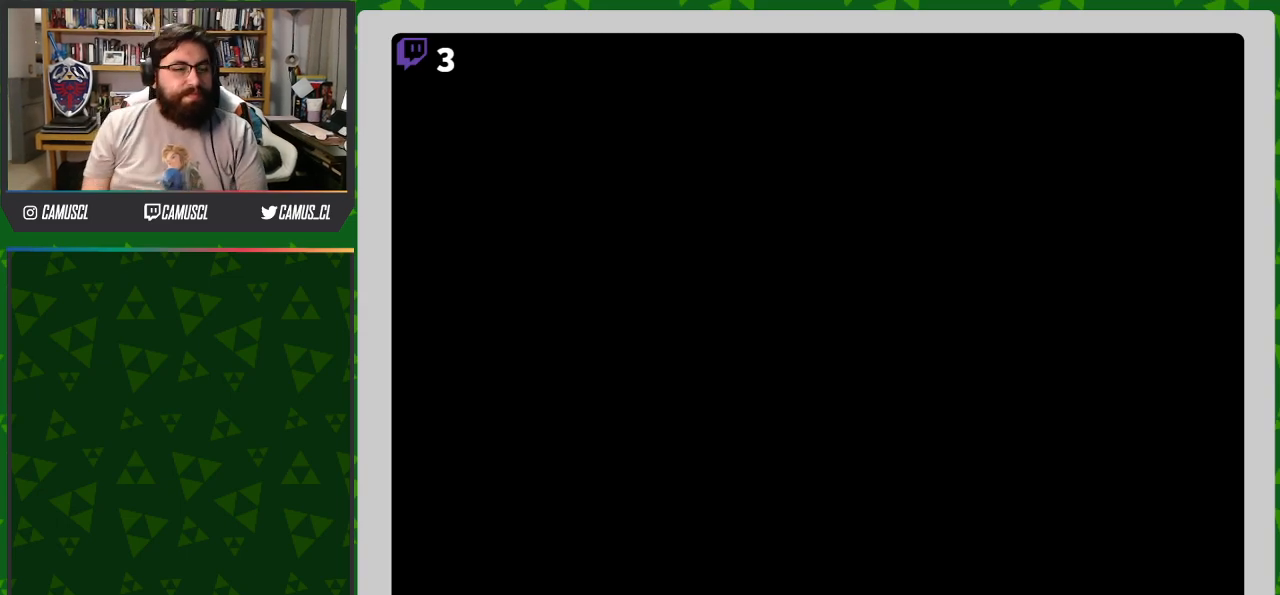
{"buttons": [], "events": []}
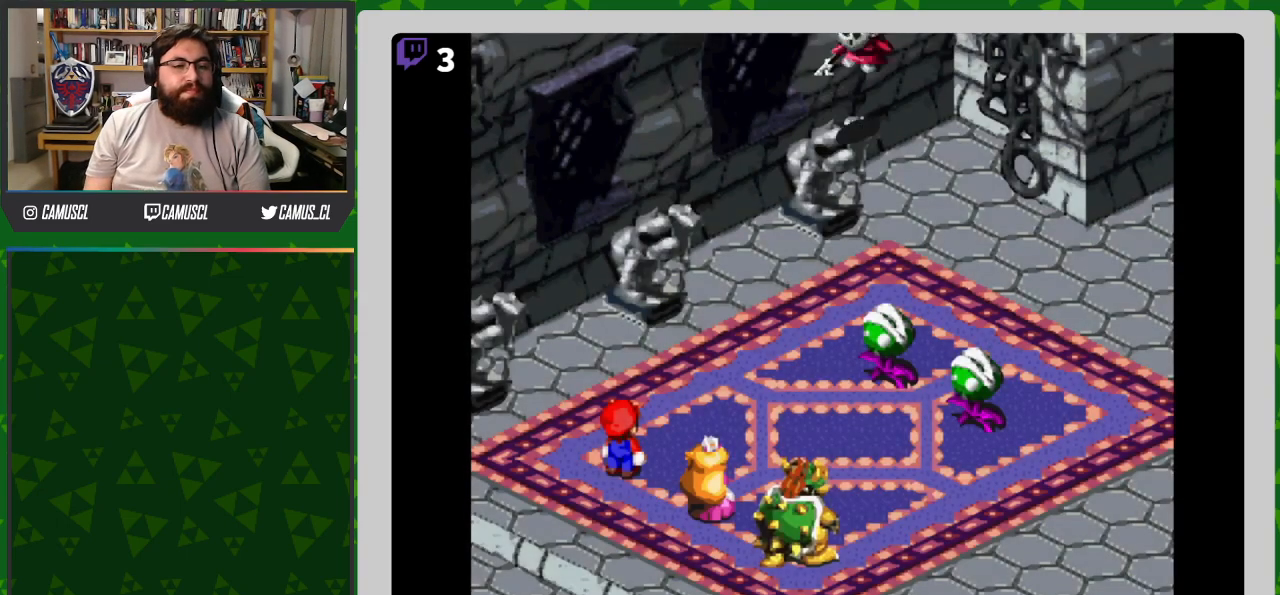
{"buttons": [], "events": []}
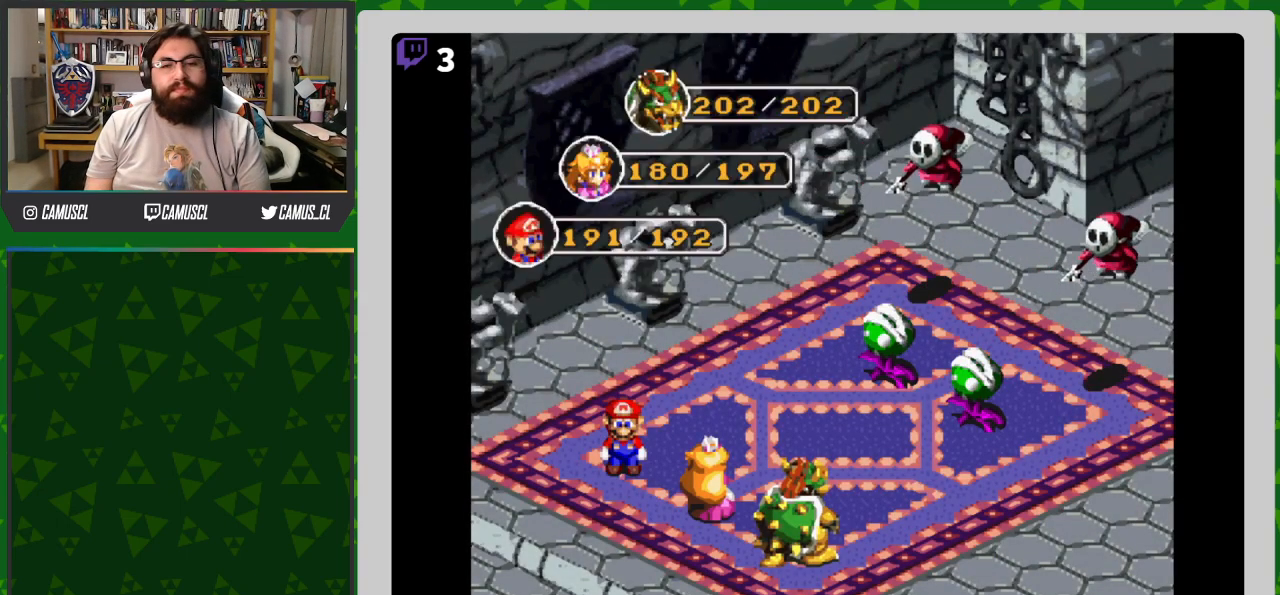
{"buttons": [], "events": [[317, "A", "down"], [417, "A", "up"]]}
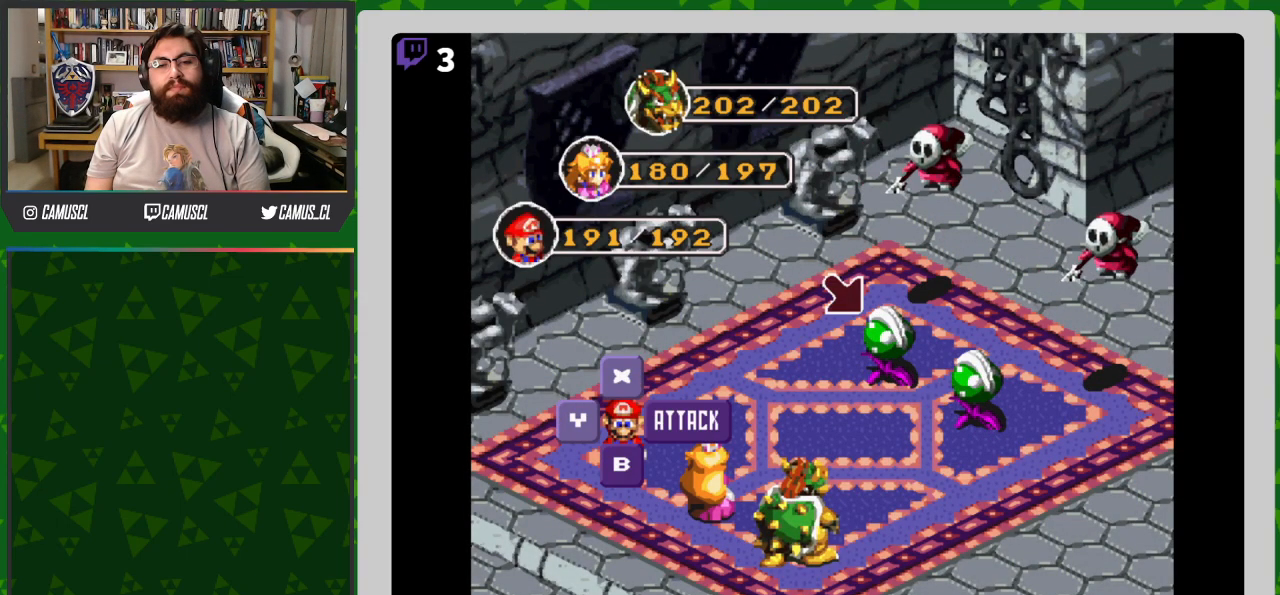
{"buttons": ["DPAD_LEFT"], "events": [[500, "DPAD_LEFT", "down"]]}
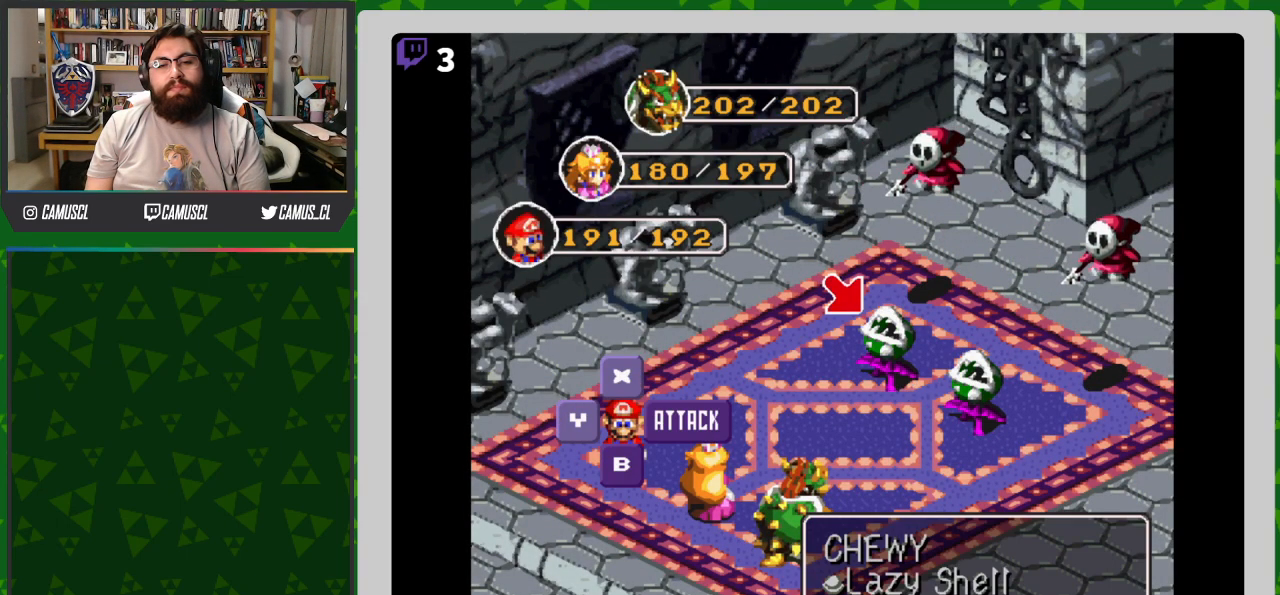
{"buttons": ["A"], "events": [[117, "DPAD_LEFT", "up"], [433, "A", "down"]]}
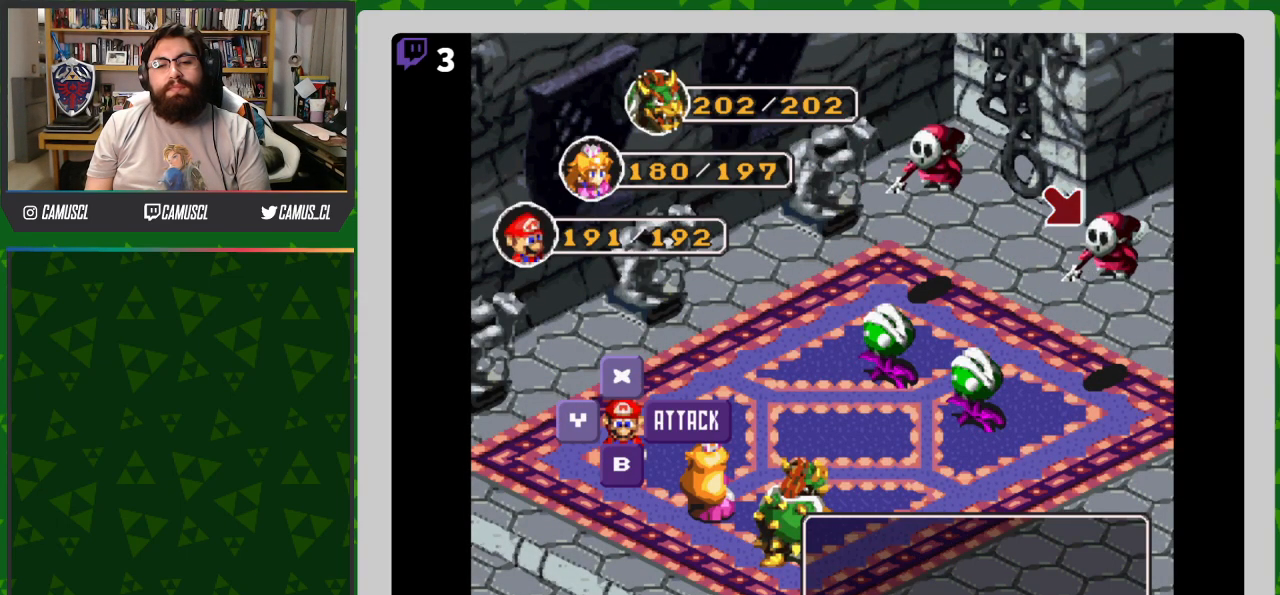
{"buttons": [], "events": [[33, "A", "up"]]}